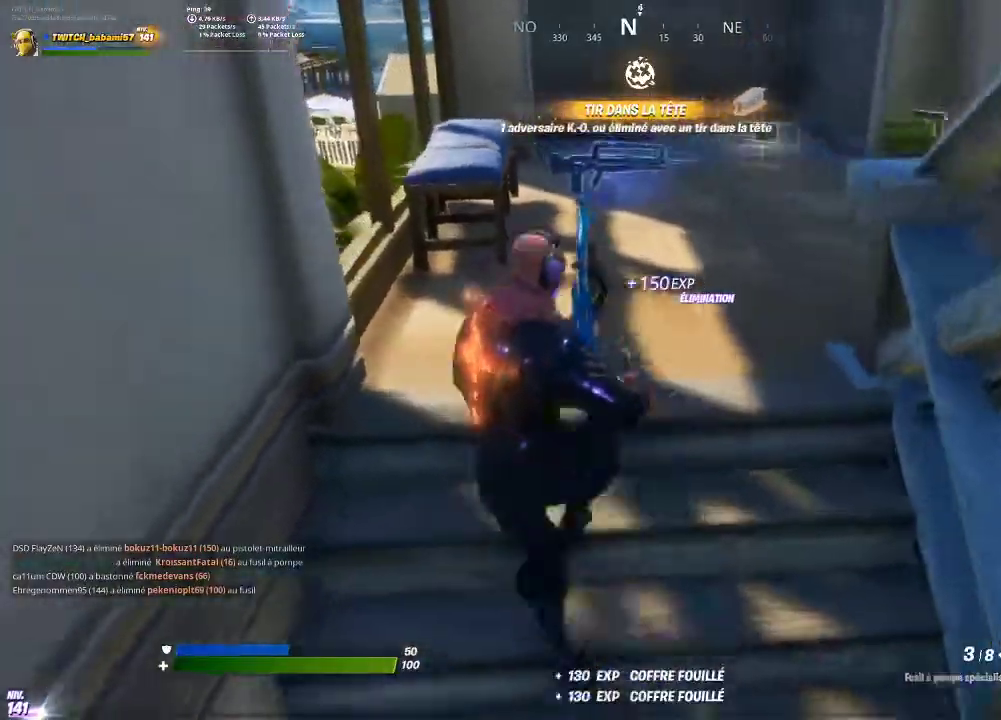
Gameplay with a controller (PlayStation layout); each line is a JSON object with the inputs held at the frame after it. "events" lists button and stick changes between this image and that frame as [ms after this image, input, new state], when the widget could be followed in between.
{"buttons": [], "left_stick": "up-right", "right_stick": "center", "events": [[67, "R3", "up"], [100, "left_stick", "up-right"], [100, "right_stick", "left"], [167, "right_stick", "center"]]}
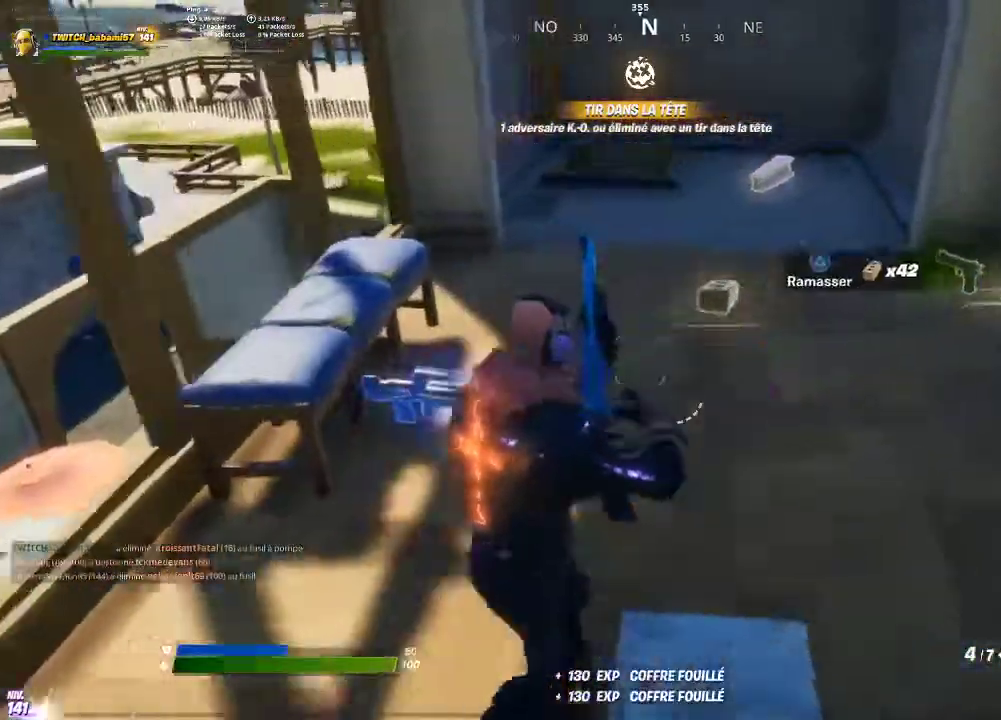
{"buttons": [], "left_stick": "up", "right_stick": "center", "events": [[200, "right_stick", "right"], [333, "right_stick", "center"], [367, "left_stick", "up"]]}
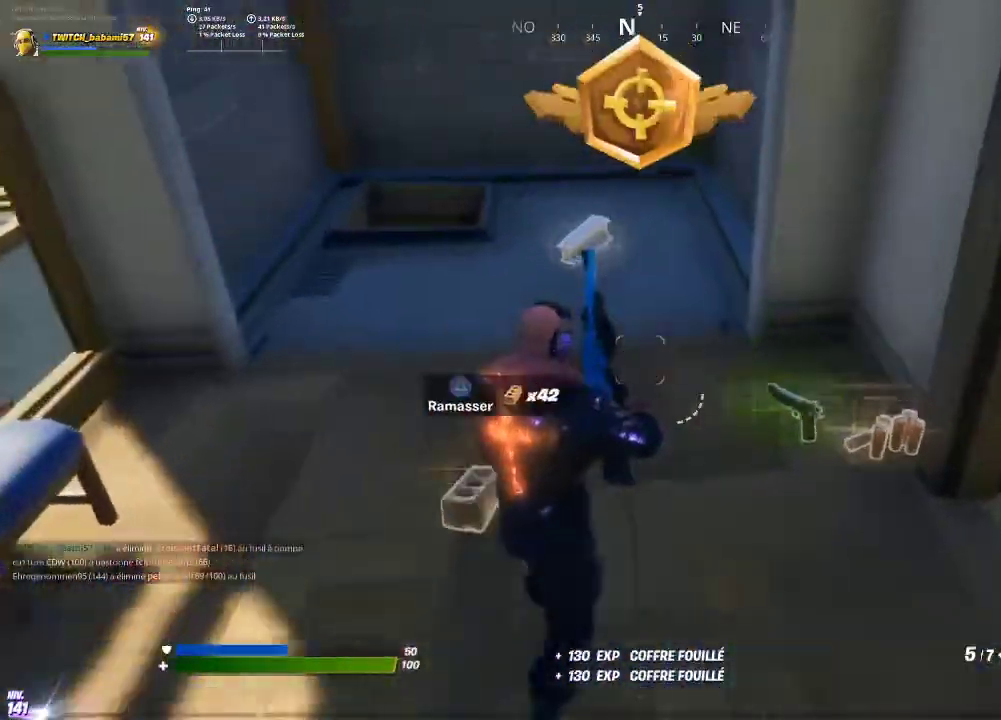
{"buttons": [], "left_stick": "up-left", "right_stick": "right", "events": [[233, "left_stick", "up-left"], [500, "right_stick", "right"]]}
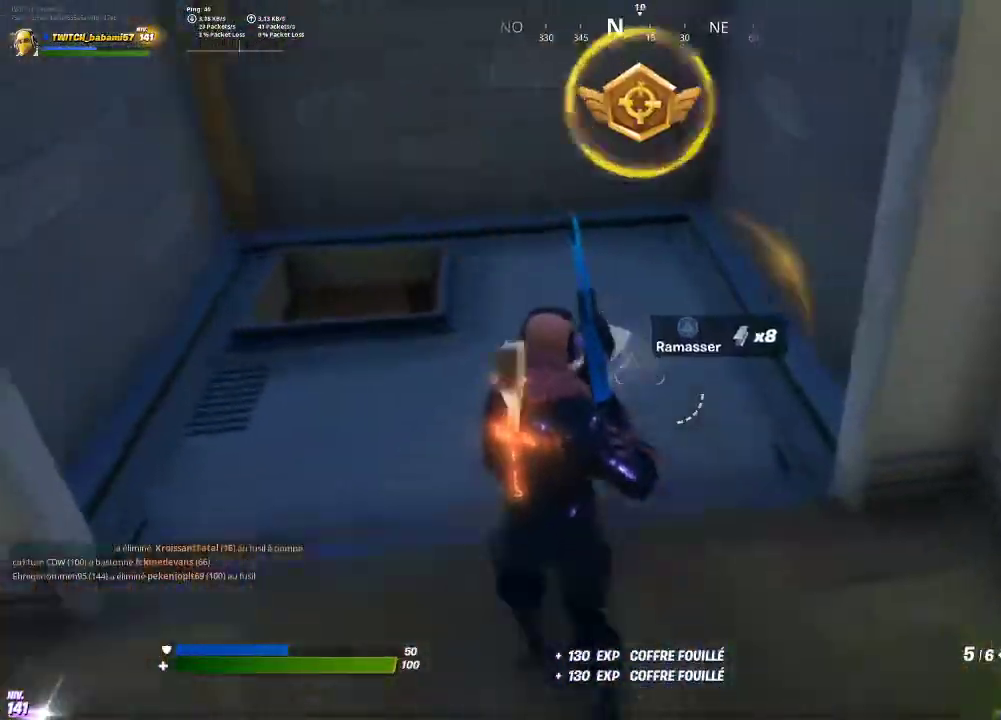
{"buttons": [], "left_stick": "up-right", "right_stick": "right", "events": [[167, "left_stick", "up"], [233, "right_stick", "center"], [333, "left_stick", "up-right"], [400, "right_stick", "right"]]}
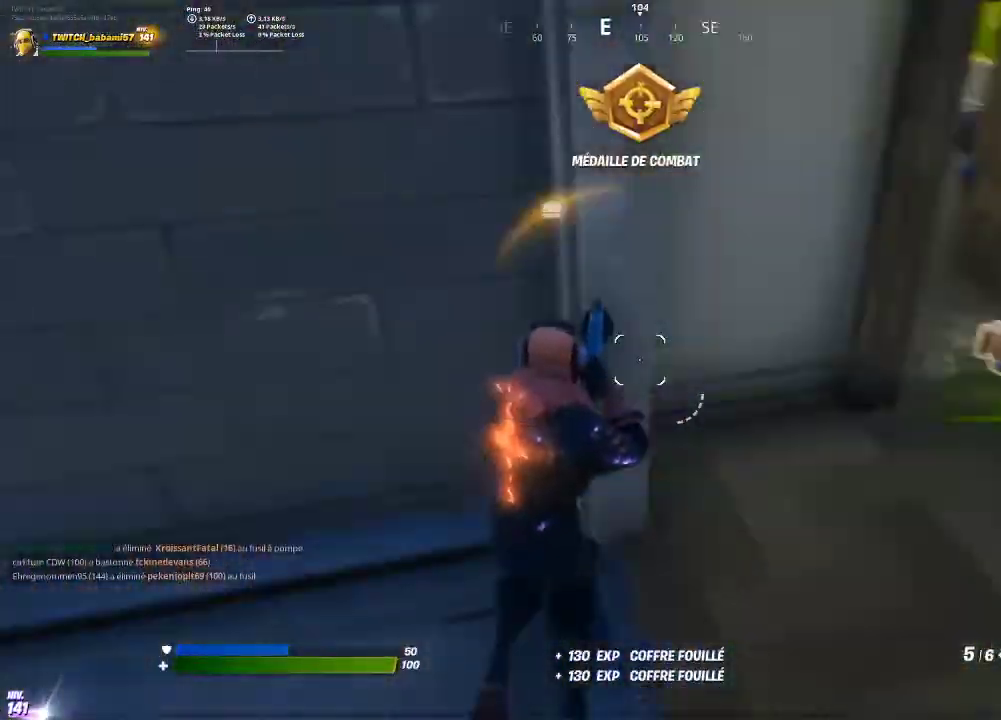
{"buttons": ["R3"], "left_stick": "up-right", "right_stick": "center", "events": [[100, "right_stick", "center"], [467, "R3", "down"]]}
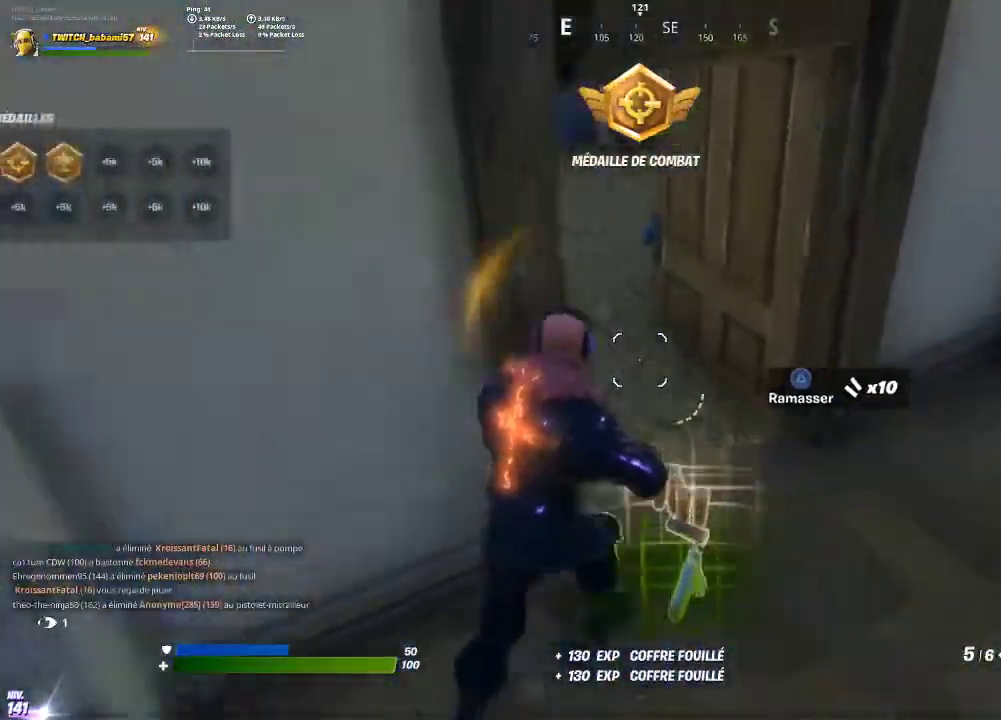
{"buttons": [], "left_stick": "right", "right_stick": "right", "events": [[67, "R3", "up"], [100, "left_stick", "right"], [100, "right_stick", "right"]]}
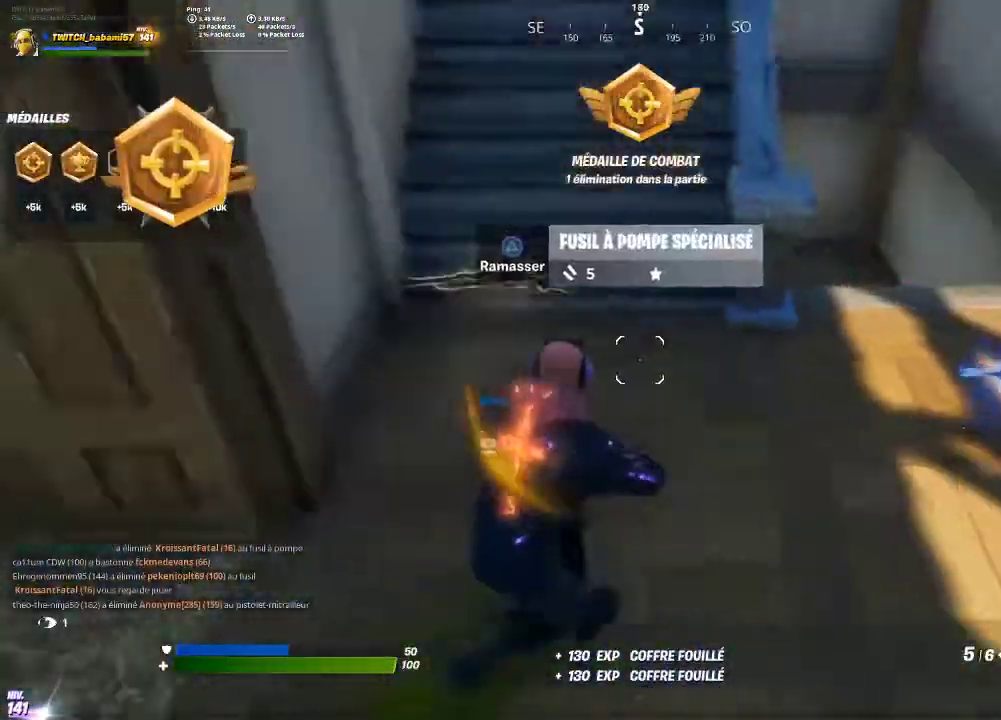
{"buttons": [], "left_stick": "up-left", "right_stick": "center", "events": [[133, "right_stick", "center"], [233, "left_stick", "down-right"], [333, "SQUARE", "down"], [400, "SQUARE", "up"], [400, "left_stick", "center"], [500, "left_stick", "up-left"]]}
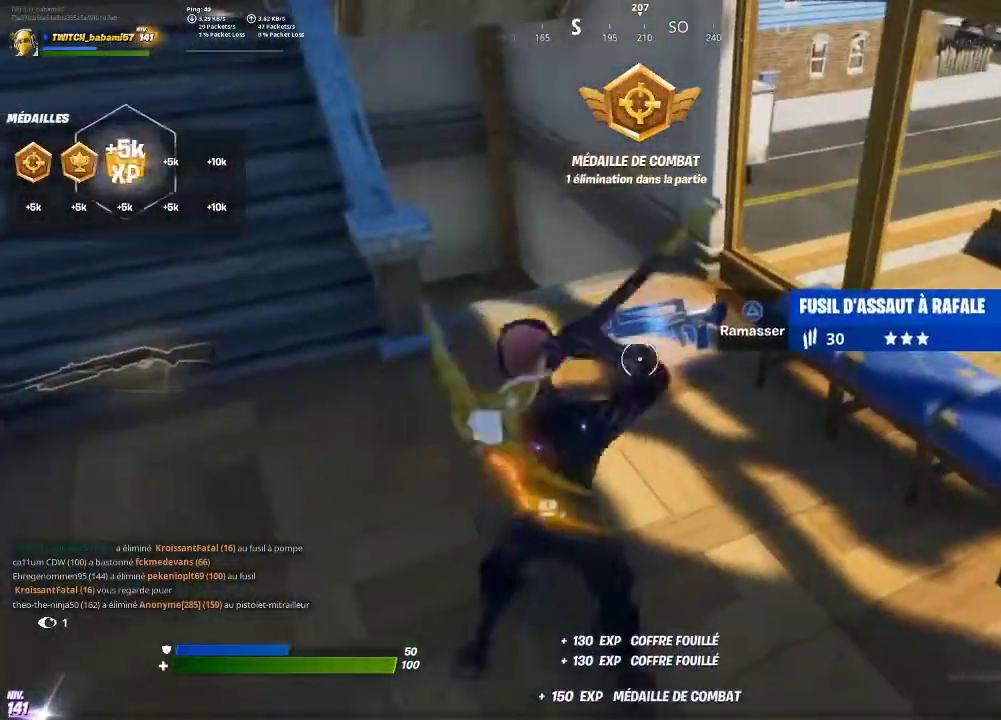
{"buttons": ["R2"], "left_stick": "up-right", "right_stick": "center", "events": [[267, "right_stick", "right"], [333, "left_stick", "up-right"], [467, "R2", "down"], [467, "right_stick", "center"]]}
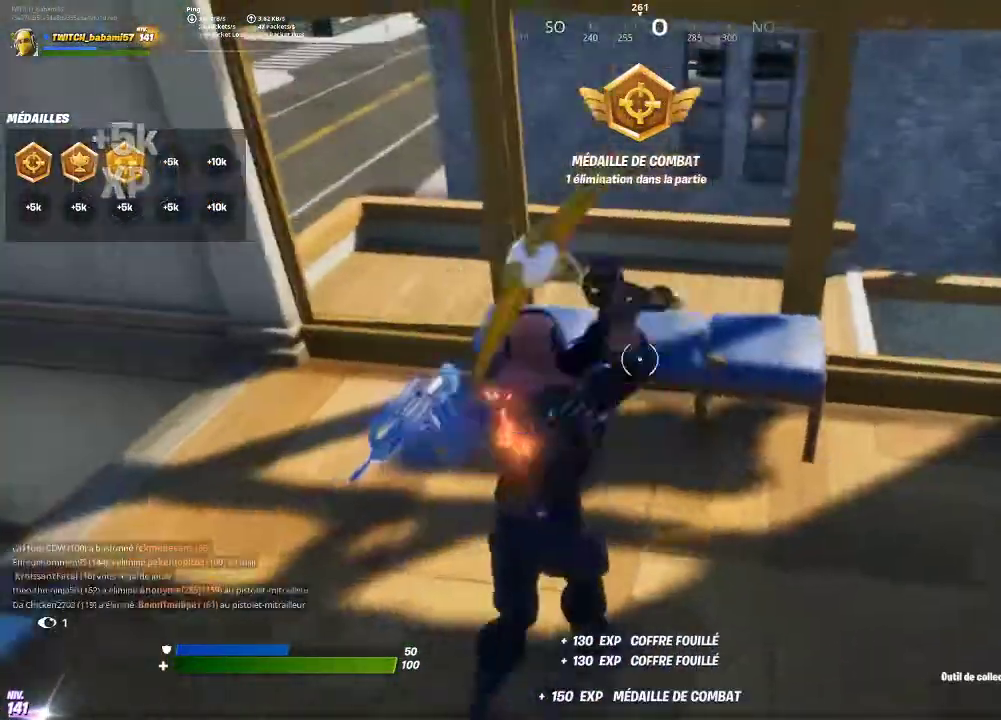
{"buttons": ["L2"], "left_stick": "up", "right_stick": "center", "events": [[67, "R2", "up"], [167, "left_stick", "up"], [400, "CIRCLE", "down"], [467, "CIRCLE", "up"], [500, "L2", "down"]]}
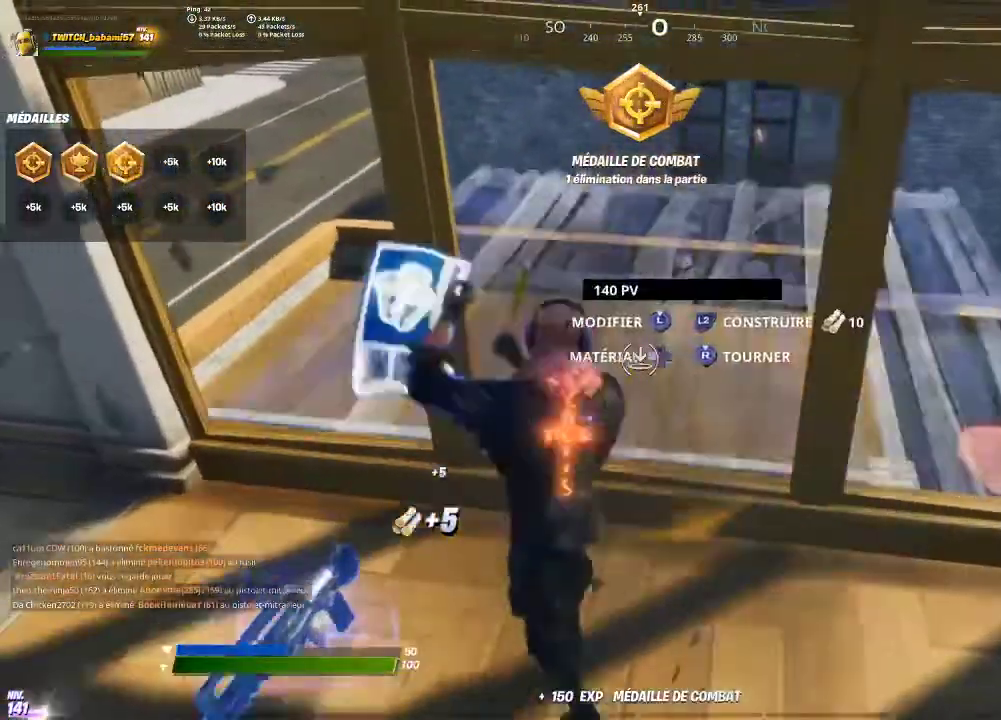
{"buttons": [], "left_stick": "up-right", "right_stick": "center"}
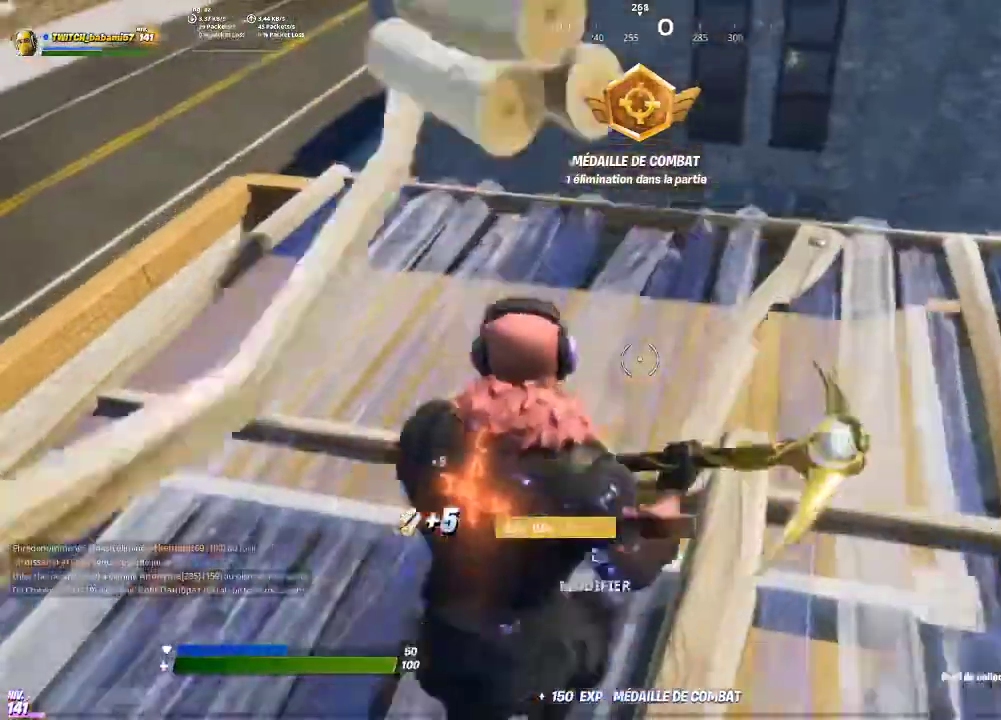
{"buttons": [], "left_stick": "down-right", "right_stick": "center", "events": [[100, "right_stick", "left"], [267, "left_stick", "down-right"], [433, "right_stick", "center"]]}
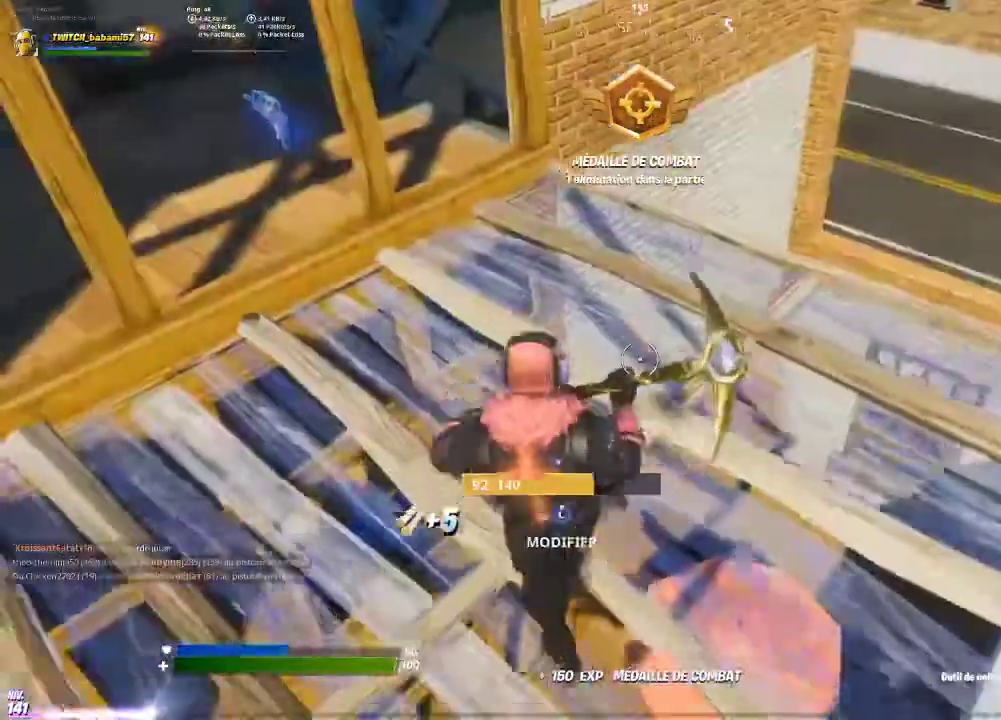
{"buttons": ["R1"], "left_stick": "up", "right_stick": "left", "events": [[67, "CROSS", "down"], [133, "CROSS", "up"], [200, "CIRCLE", "down"], [200, "left_stick", "up-right"], [267, "CIRCLE", "up"], [267, "left_stick", "up"], [400, "right_stick", "left"], [500, "R1", "down"]]}
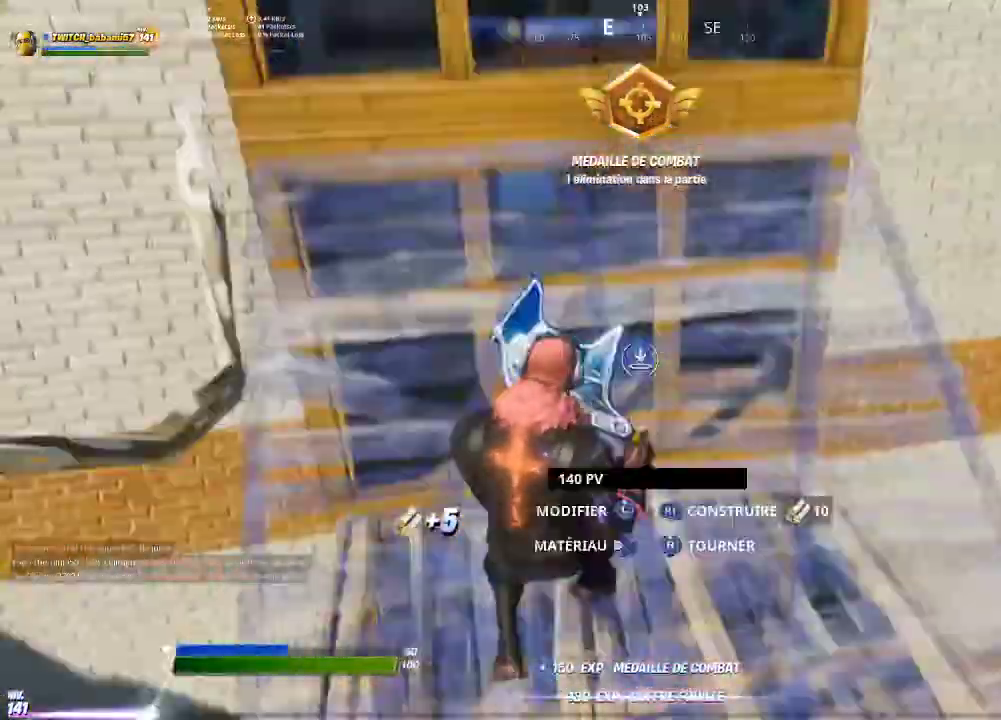
{"buttons": [], "left_stick": "up", "right_stick": "up-left", "events": [[67, "right_stick", "center"], [100, "R1", "up"], [133, "CIRCLE", "down"], [200, "CIRCLE", "up"], [367, "right_stick", "up-left"]]}
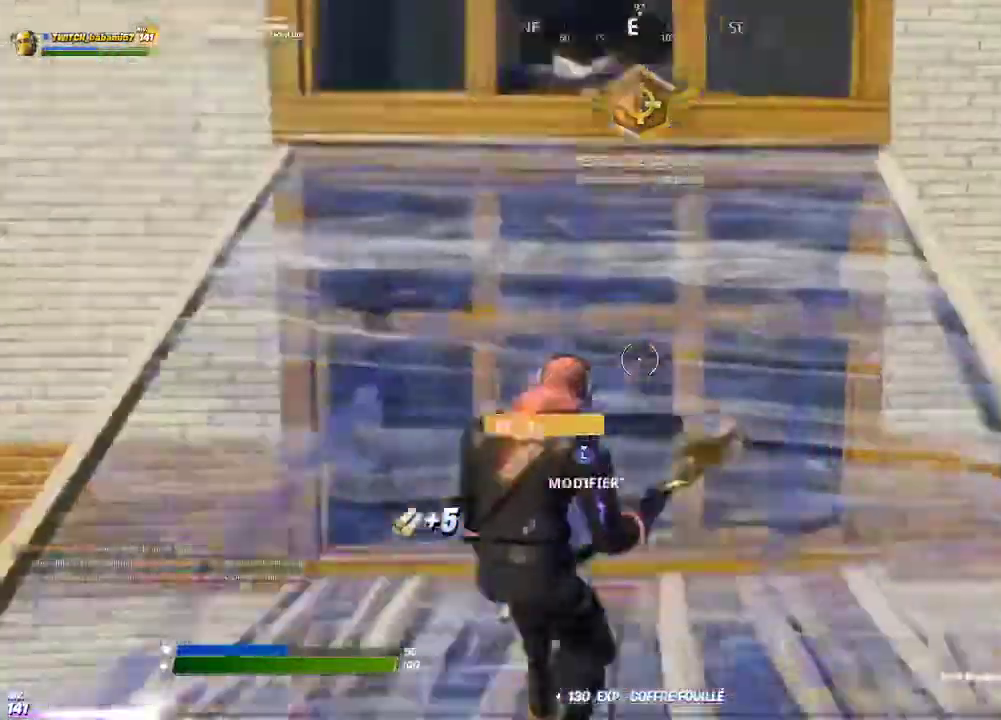
{"buttons": [], "left_stick": "up", "right_stick": "center", "events": [[67, "right_stick", "center"], [333, "CROSS", "down"], [400, "CROSS", "up"]]}
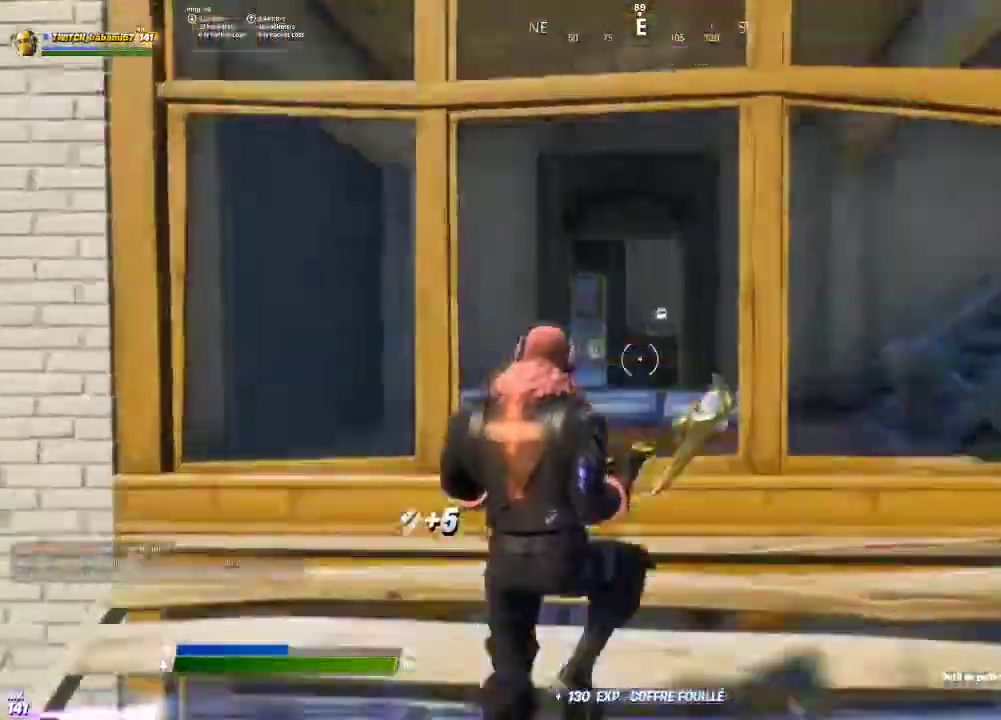
{"buttons": [], "left_stick": "up", "right_stick": "center", "events": [[33, "right_stick", "down"], [133, "R2", "down"], [200, "right_stick", "down-right"], [267, "CROSS", "down"], [267, "R2", "up"], [300, "right_stick", "center"], [400, "CROSS", "up"]]}
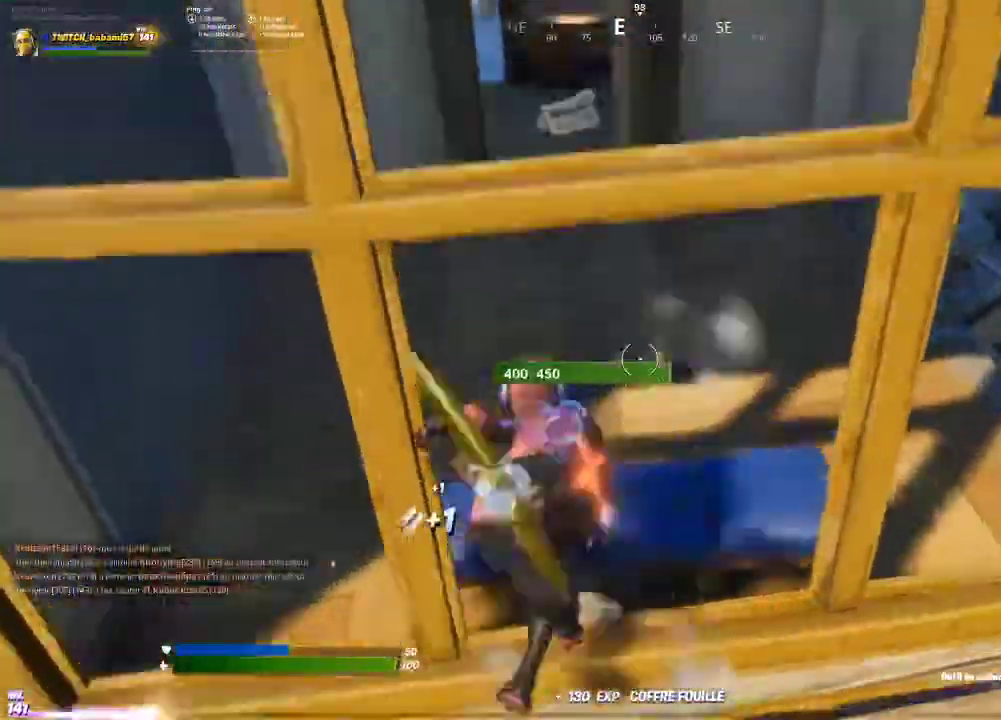
{"buttons": [], "left_stick": "up", "right_stick": "center", "events": [[67, "right_stick", "down-right"], [167, "R2", "down"], [267, "R2", "up"], [267, "right_stick", "center"]]}
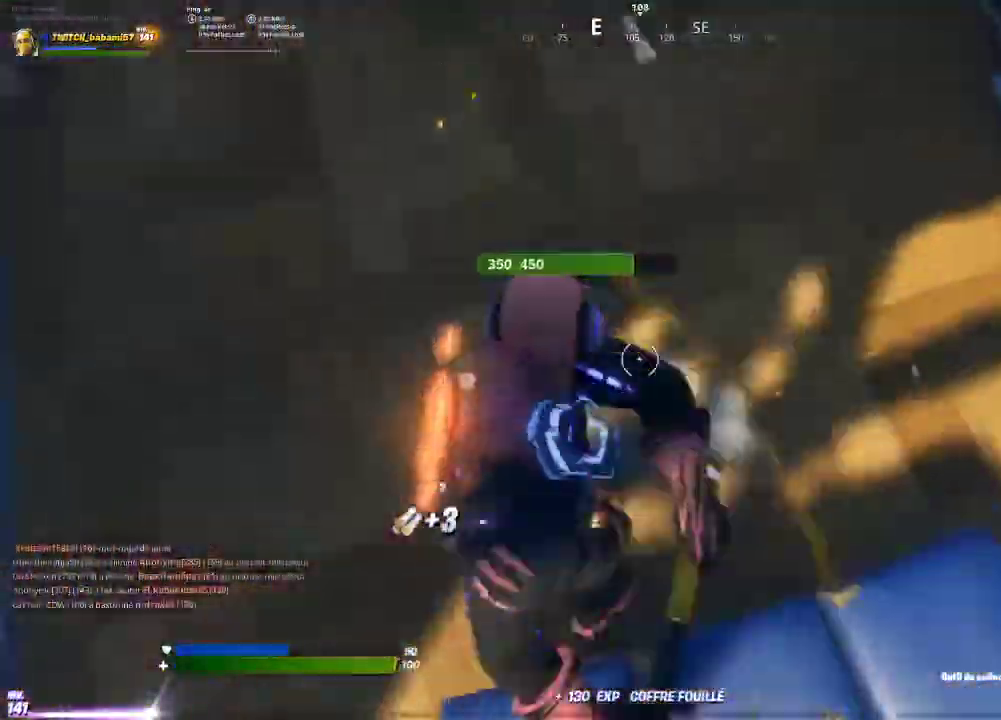
{"buttons": [], "left_stick": "up", "right_stick": "center"}
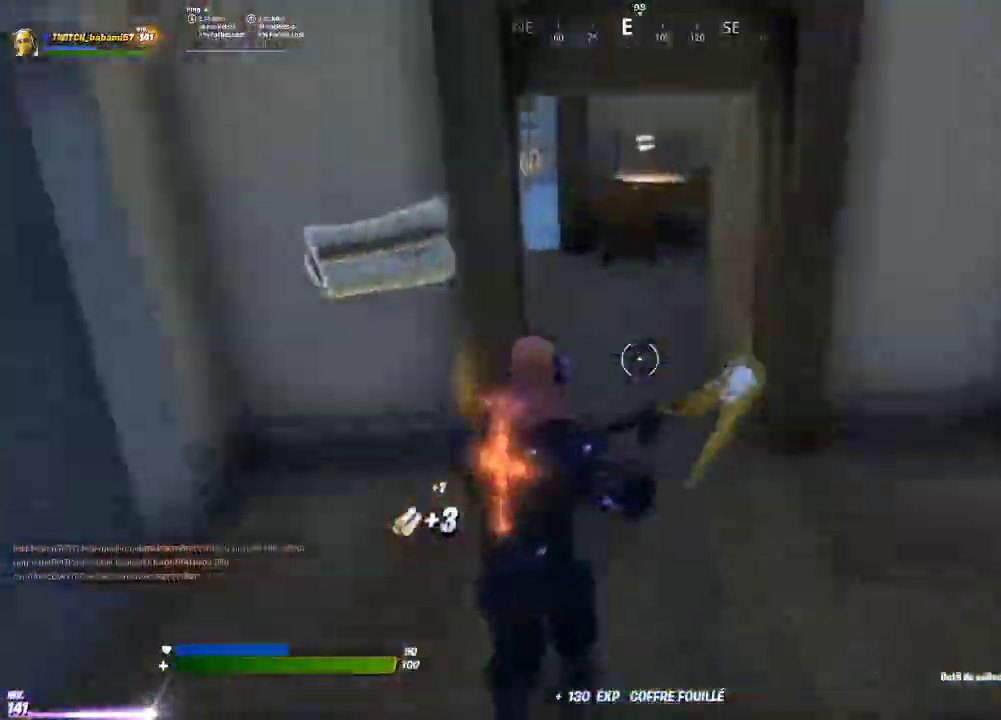
{"buttons": [], "left_stick": "up", "right_stick": "center", "events": [[167, "right_stick", "left"], [300, "right_stick", "center"]]}
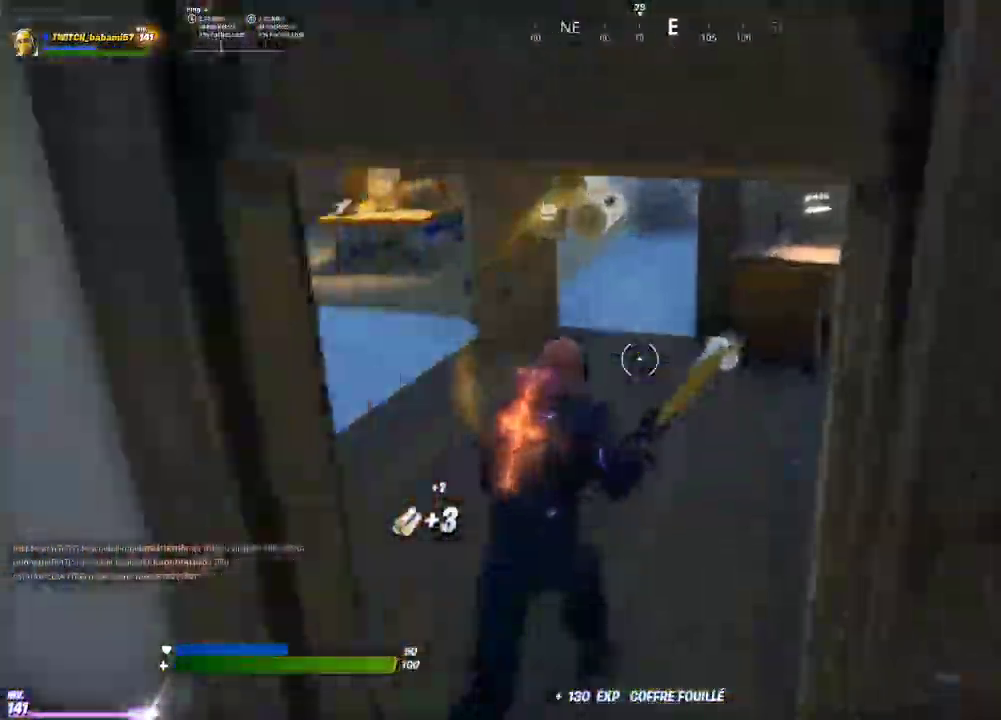
{"buttons": [], "left_stick": "up-left", "right_stick": "left", "events": [[167, "CROSS", "down"], [167, "right_stick", "right"], [267, "R2", "down"], [333, "right_stick", "center"], [367, "R2", "up"], [367, "left_stick", "up-left"], [500, "CROSS", "up"], [500, "right_stick", "left"]]}
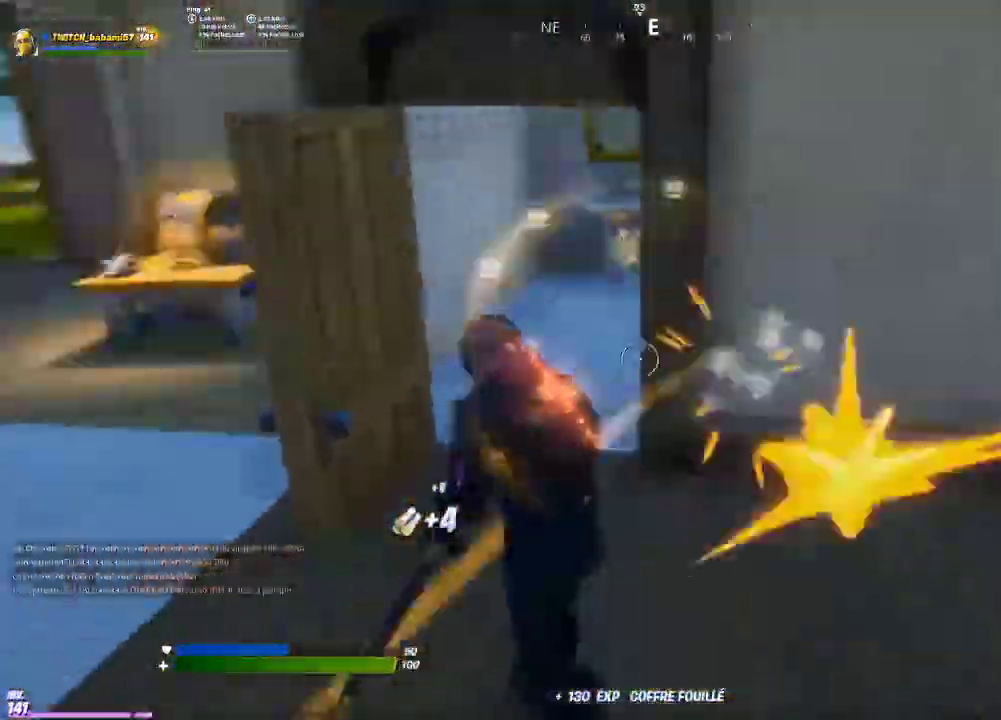
{"buttons": [], "left_stick": "up", "right_stick": "right", "events": [[167, "CROSS", "down"], [167, "right_stick", "center"], [433, "right_stick", "right"], [500, "CROSS", "up"], [500, "left_stick", "up"]]}
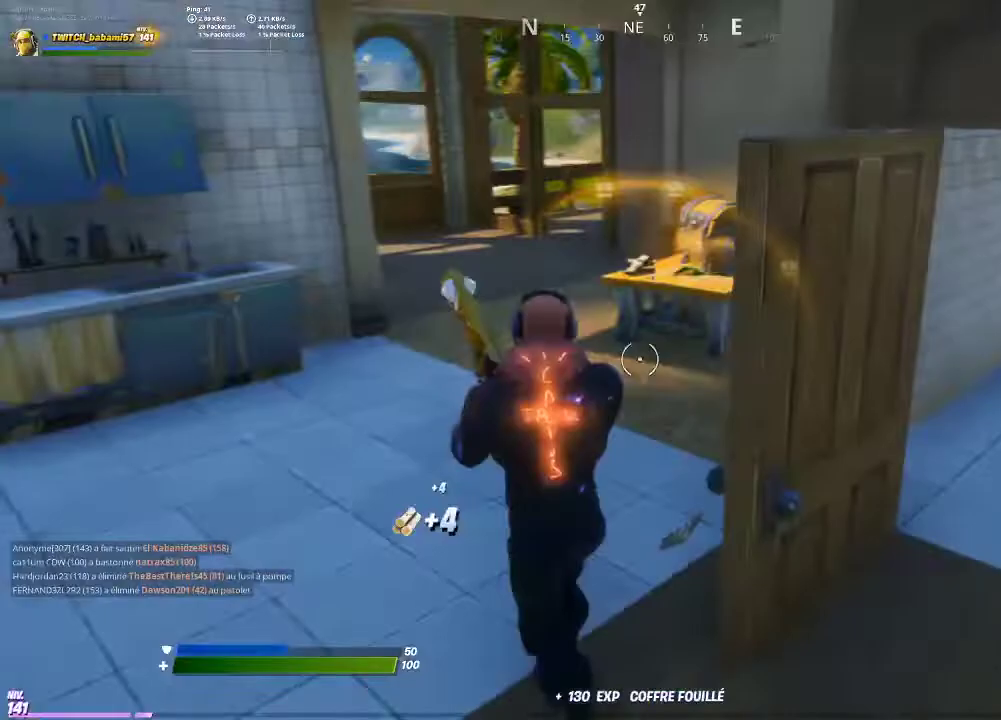
{"buttons": ["R2"], "left_stick": "up", "right_stick": "center", "events": [[67, "right_stick", "center"], [467, "R2", "down"]]}
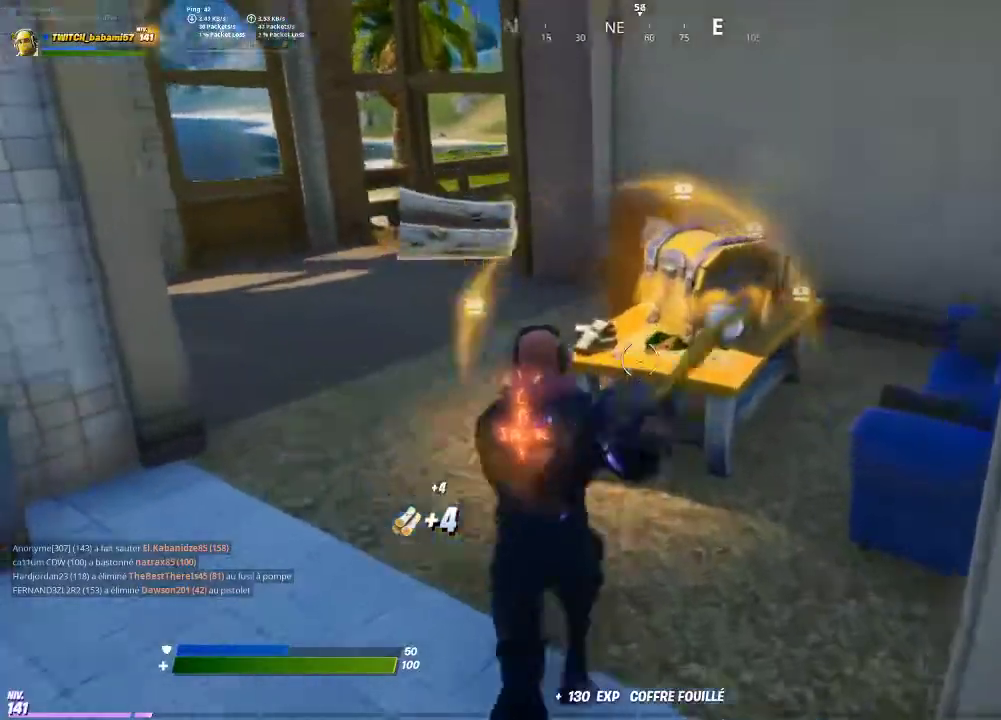
{"buttons": [], "left_stick": "up-left", "right_stick": "center", "events": [[100, "R2", "up"], [167, "R3", "down"], [267, "R3", "up"], [300, "left_stick", "up-left"], [333, "R3", "down"], [433, "R3", "up"]]}
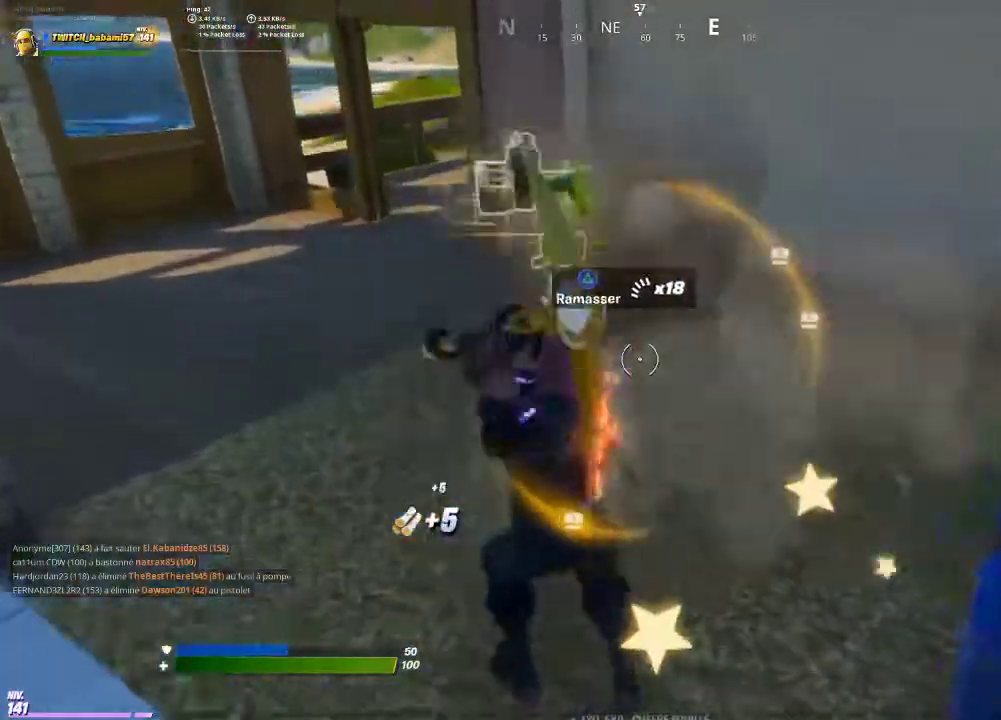
{"buttons": [], "left_stick": "up-right", "right_stick": "center", "events": [[133, "right_stick", "left"], [267, "right_stick", "center"], [300, "left_stick", "up"], [400, "right_stick", "right"], [433, "left_stick", "up-right"], [500, "right_stick", "center"]]}
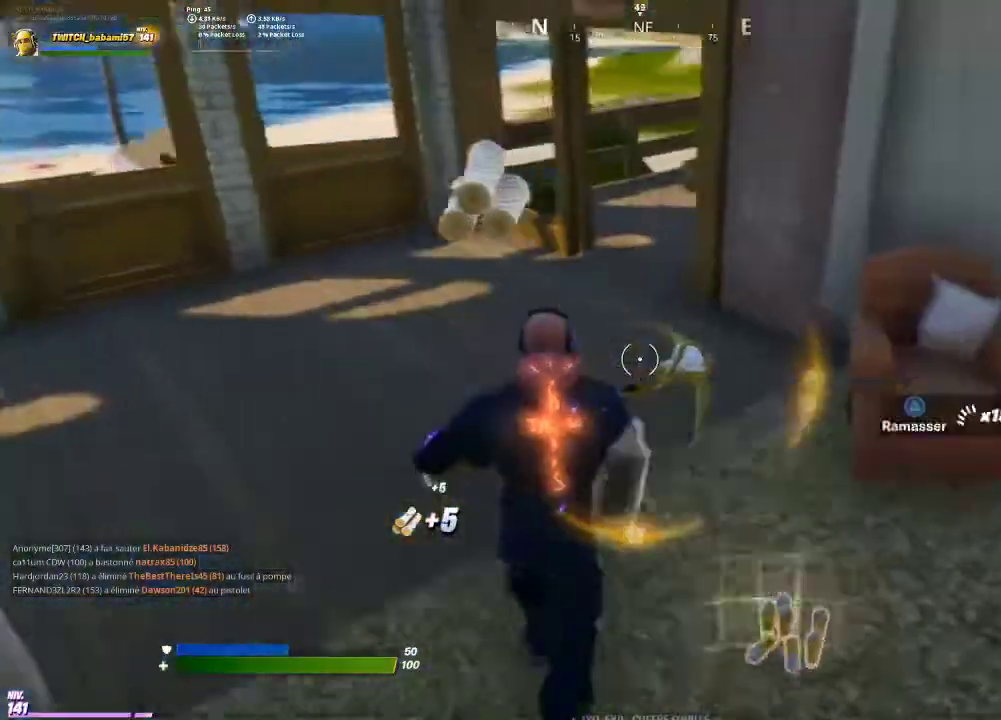
{"buttons": [], "left_stick": "left", "right_stick": "center", "events": [[67, "right_stick", "up-left"], [133, "left_stick", "down-right"], [133, "right_stick", "left"], [300, "left_stick", "down-left"], [333, "right_stick", "down-left"], [433, "left_stick", "left"], [467, "right_stick", "center"]]}
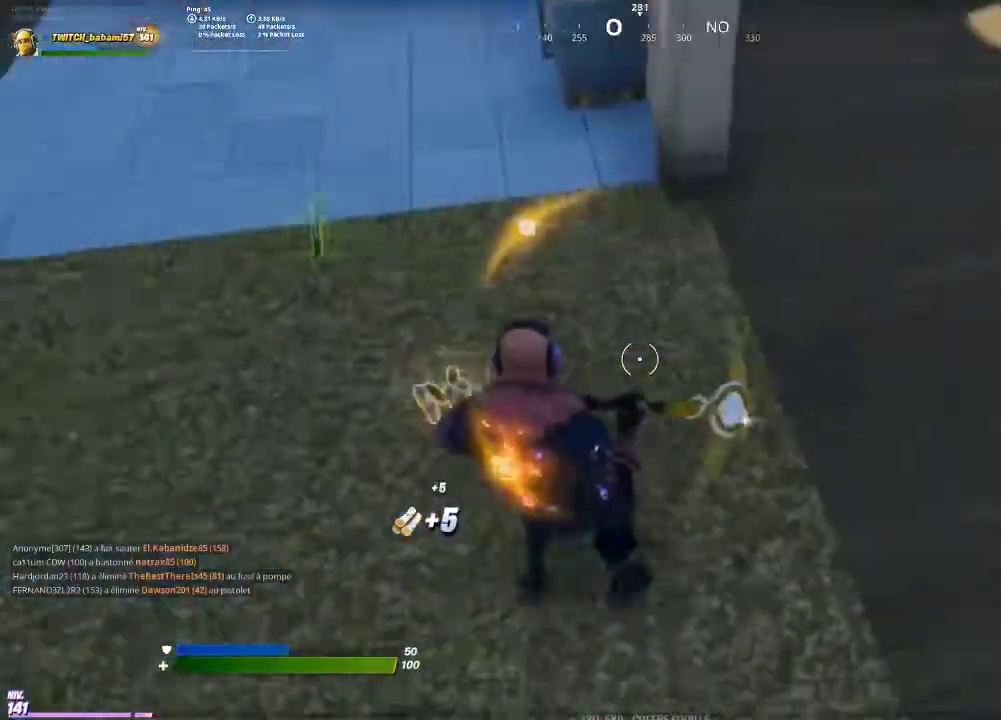
{"buttons": [], "left_stick": "up", "right_stick": "up-left", "events": [[67, "left_stick", "up-left"], [133, "right_stick", "up-left"], [267, "right_stick", "center"], [400, "left_stick", "up"], [467, "right_stick", "up-left"]]}
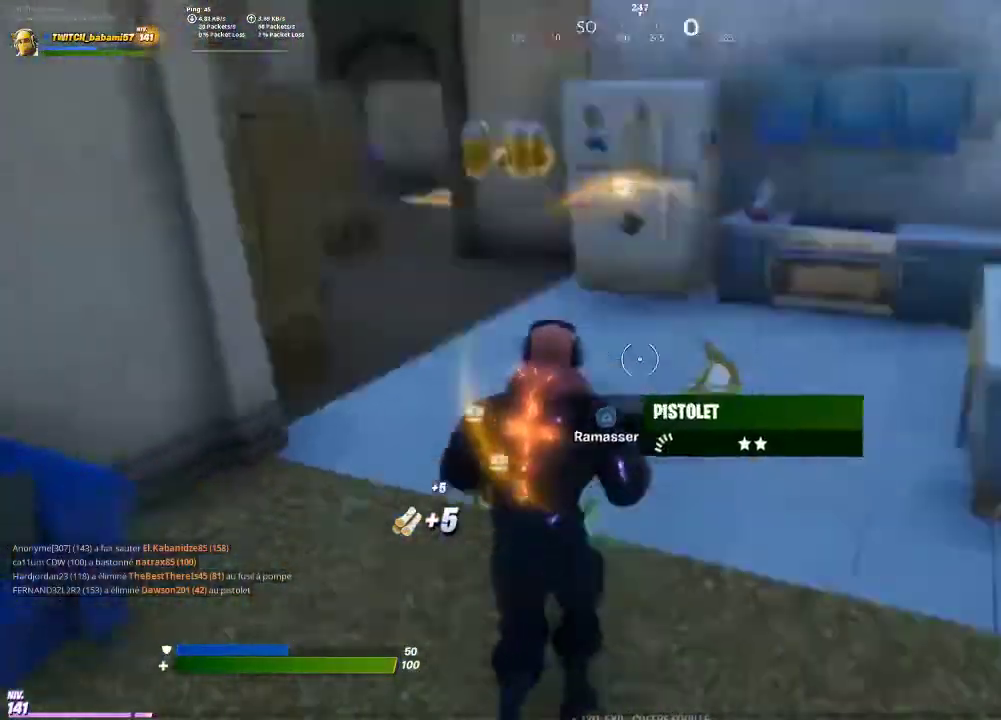
{"buttons": [], "left_stick": "up", "right_stick": "center", "events": [[100, "right_stick", "center"], [300, "R1", "down"], [333, "right_stick", "left"], [400, "R1", "up"], [433, "right_stick", "center"]]}
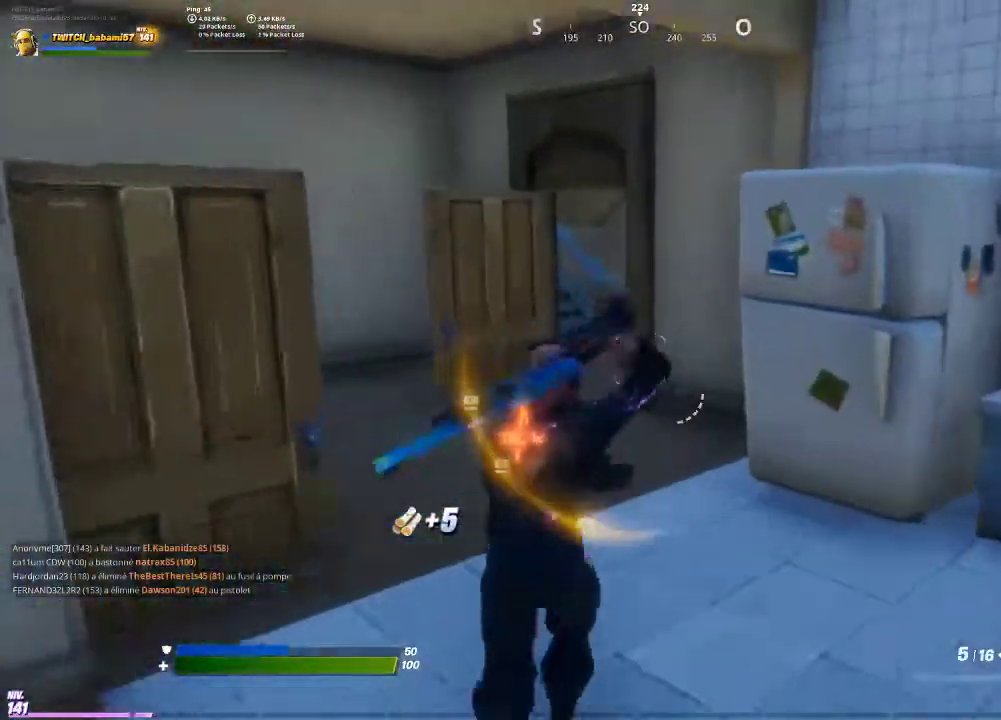
{"buttons": ["L1"], "left_stick": "up", "right_stick": "center", "events": [[167, "R1", "down"], [167, "right_stick", "left"], [233, "R1", "up"], [433, "right_stick", "center"], [467, "L1", "down"]]}
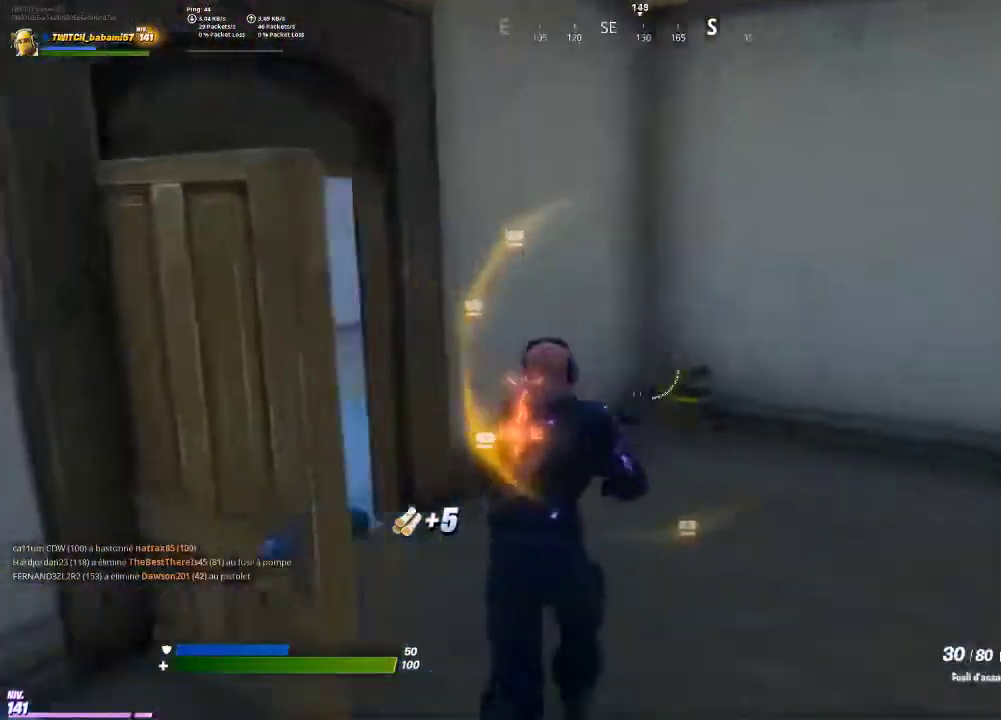
{"buttons": [], "left_stick": "up-left", "right_stick": "center", "events": [[33, "left_stick", "up-right"], [33, "right_stick", "left"], [67, "L1", "up"], [167, "left_stick", "up"], [200, "right_stick", "center"], [367, "left_stick", "up-left"], [400, "SQUARE", "down"], [467, "SQUARE", "up"]]}
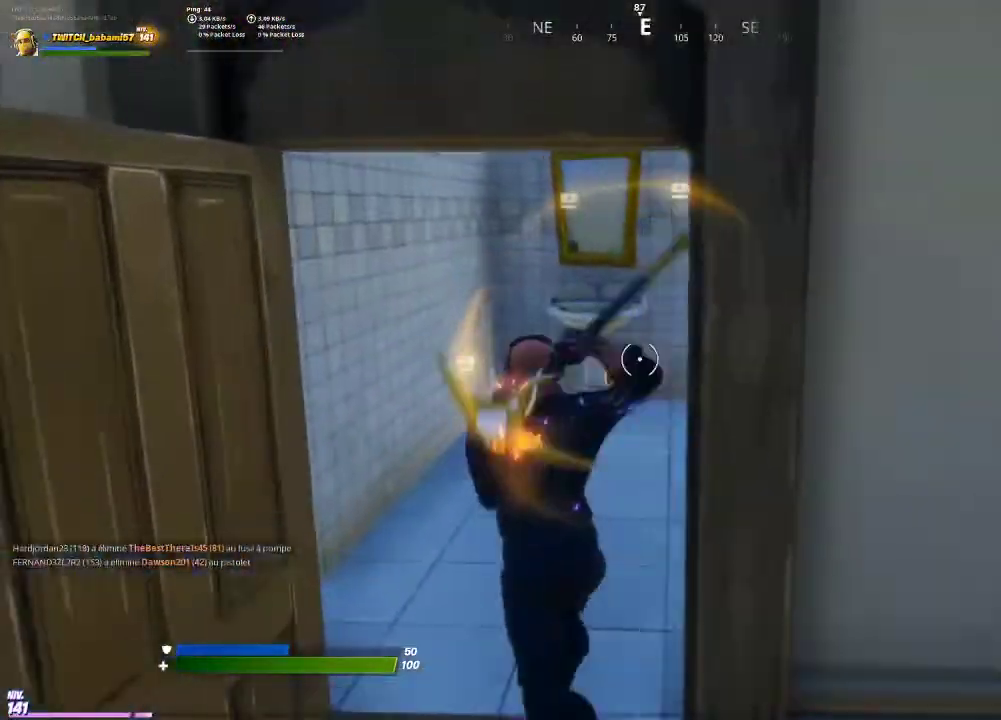
{"buttons": [], "left_stick": "up-left", "right_stick": "right", "events": [[33, "SQUARE", "down"], [100, "SQUARE", "up"], [133, "left_stick", "up"], [267, "right_stick", "down-right"], [400, "R3", "down"], [400, "right_stick", "center"], [500, "R3", "up"], [500, "left_stick", "up-left"], [500, "right_stick", "right"]]}
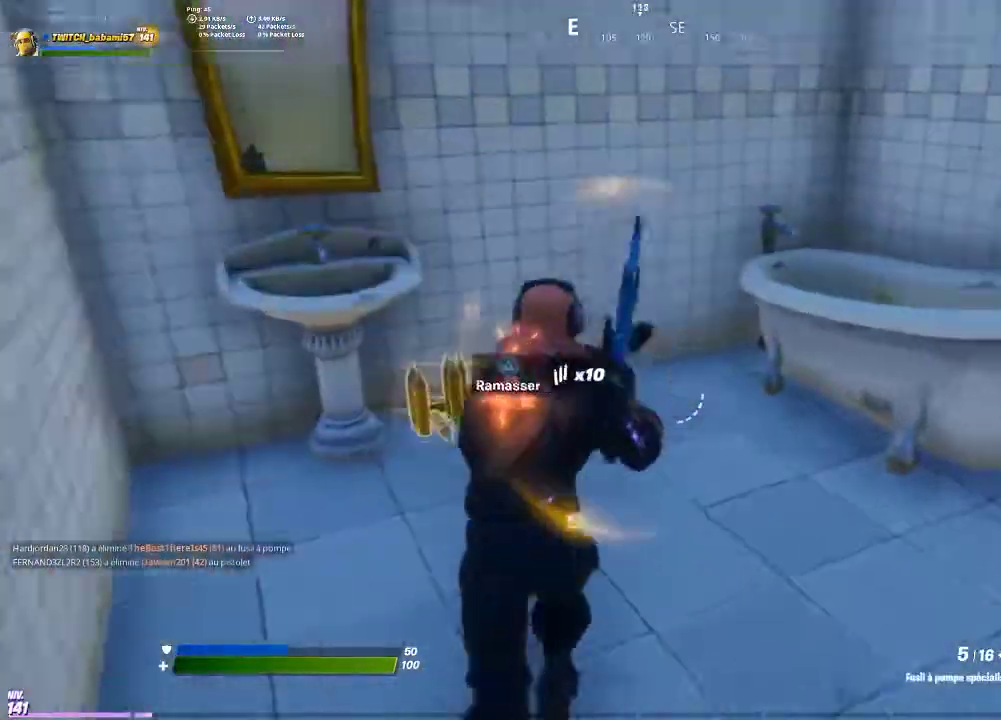
{"buttons": ["SQUARE"], "left_stick": "down-right", "right_stick": "center", "events": [[67, "R3", "down"], [67, "right_stick", "center"], [133, "R3", "up"], [133, "right_stick", "right"], [333, "right_stick", "center"], [467, "SQUARE", "down"], [467, "left_stick", "down-right"]]}